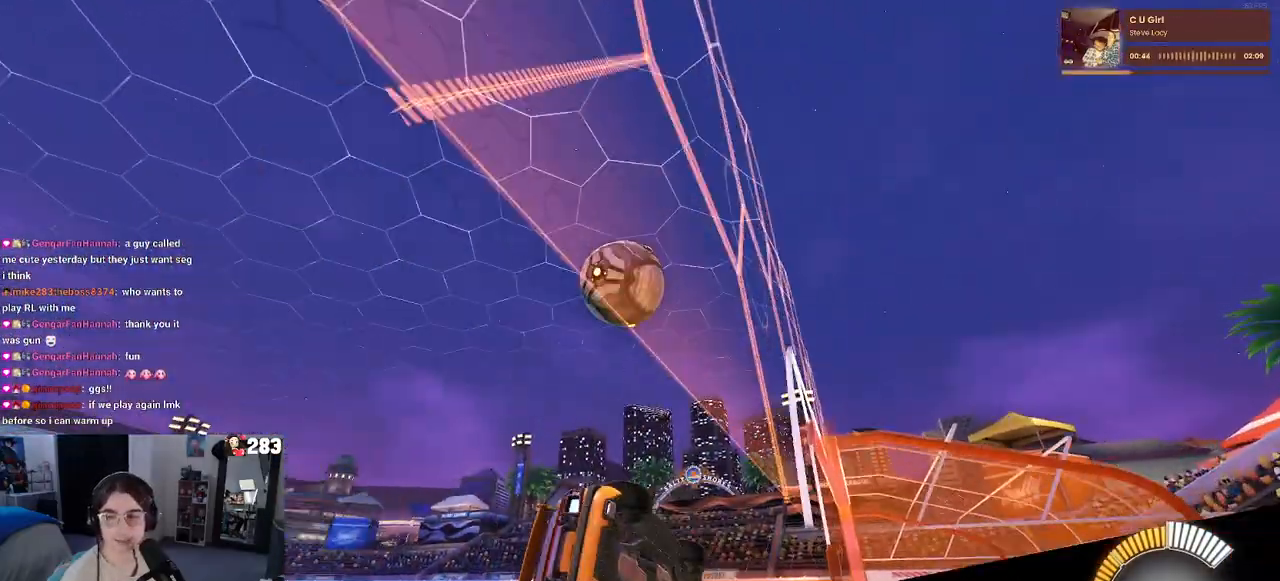
Gameplay with a controller (PlayStation layout); each line is a JSON object with the inputs held at the frame after it. "events" lists button and stick changes between this image and that frame as [ms after this image, input, new state], when the widget could be followed in between. Not read: R2.
{"buttons": [], "left_stick": "left", "right_stick": "center", "events": [[50, "left_stick", "center"], [267, "left_stick", "right"], [350, "left_stick", "center"], [400, "left_stick", "left"]]}
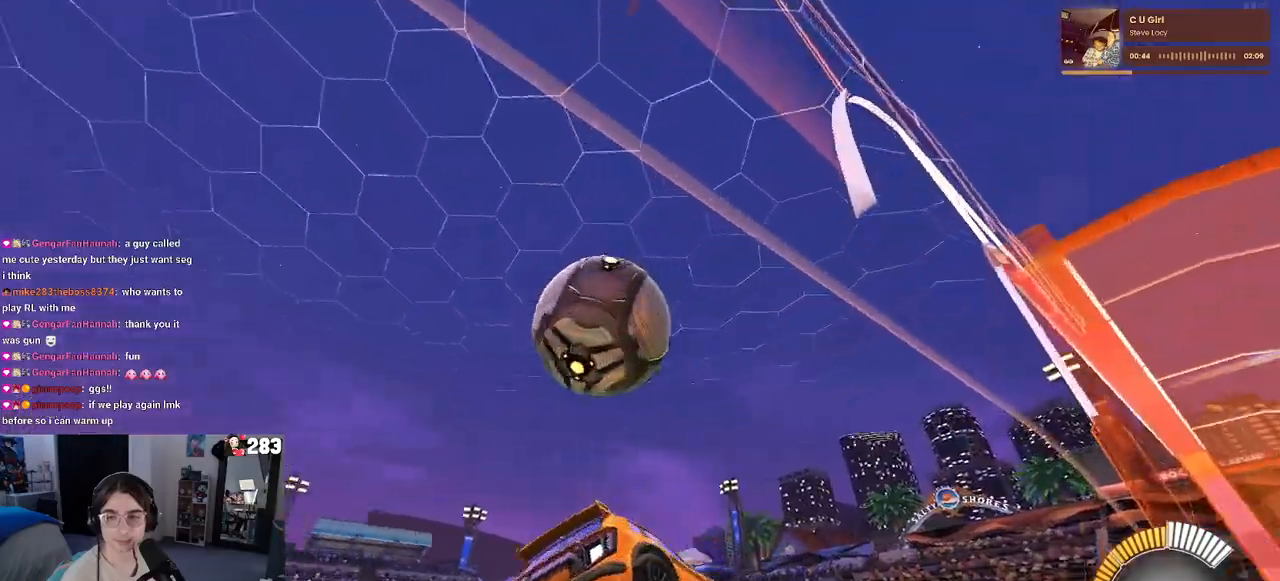
{"buttons": ["L2"], "left_stick": "left", "right_stick": "center", "events": [[467, "L2", "down"]]}
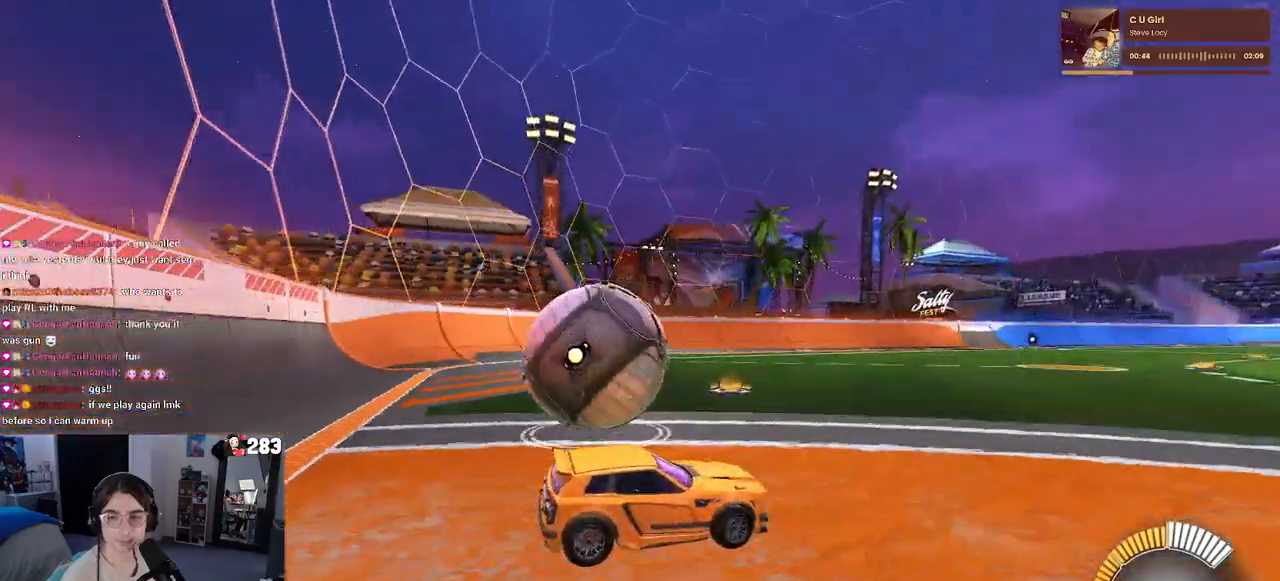
{"buttons": ["R1"], "left_stick": "center", "right_stick": "center", "events": [[183, "L2", "up"], [217, "left_stick", "up-left"], [367, "R1", "down"], [450, "left_stick", "center"]]}
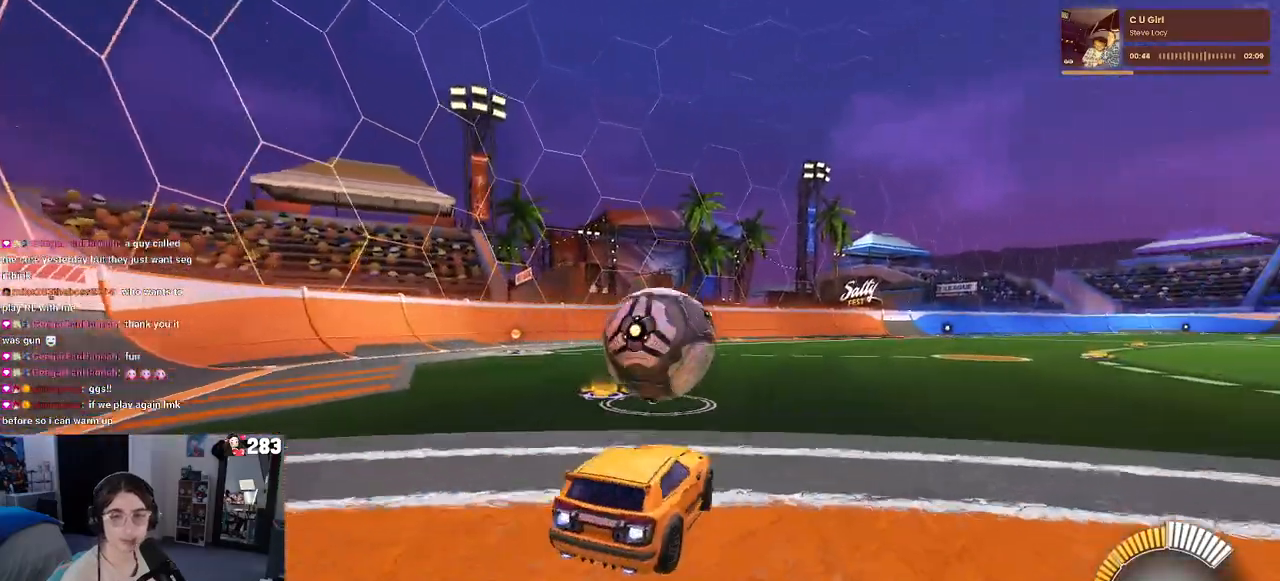
{"buttons": [], "left_stick": "right", "right_stick": "center", "events": [[417, "R1", "up"], [450, "left_stick", "right"]]}
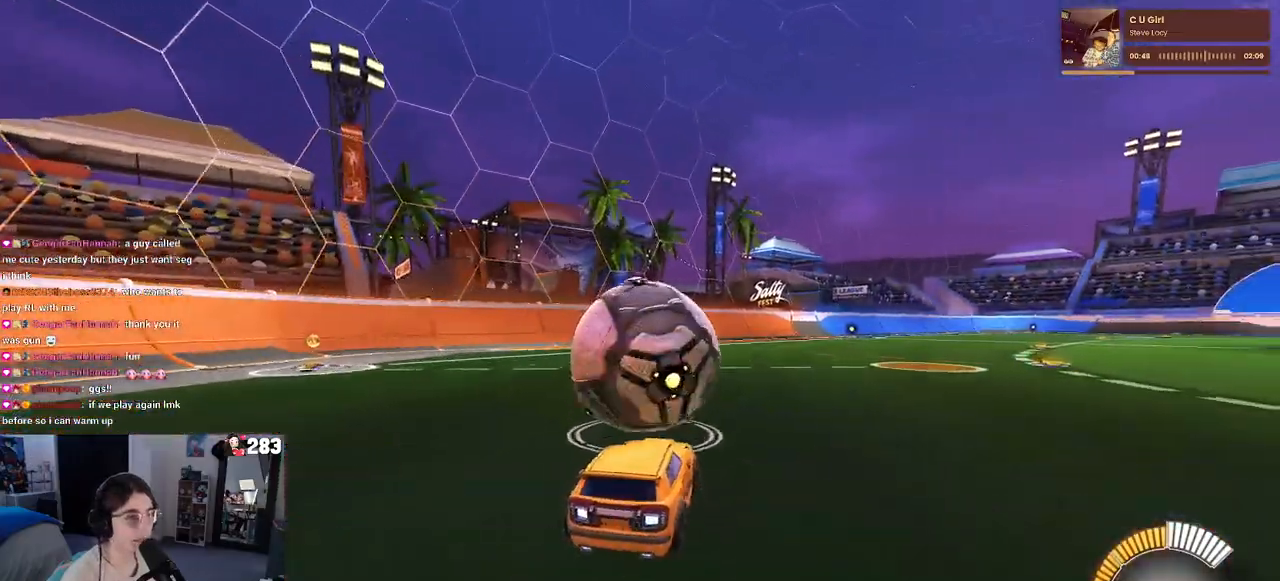
{"buttons": ["R1"], "left_stick": "center", "right_stick": "center", "events": [[83, "left_stick", "center"], [167, "R1", "down"]]}
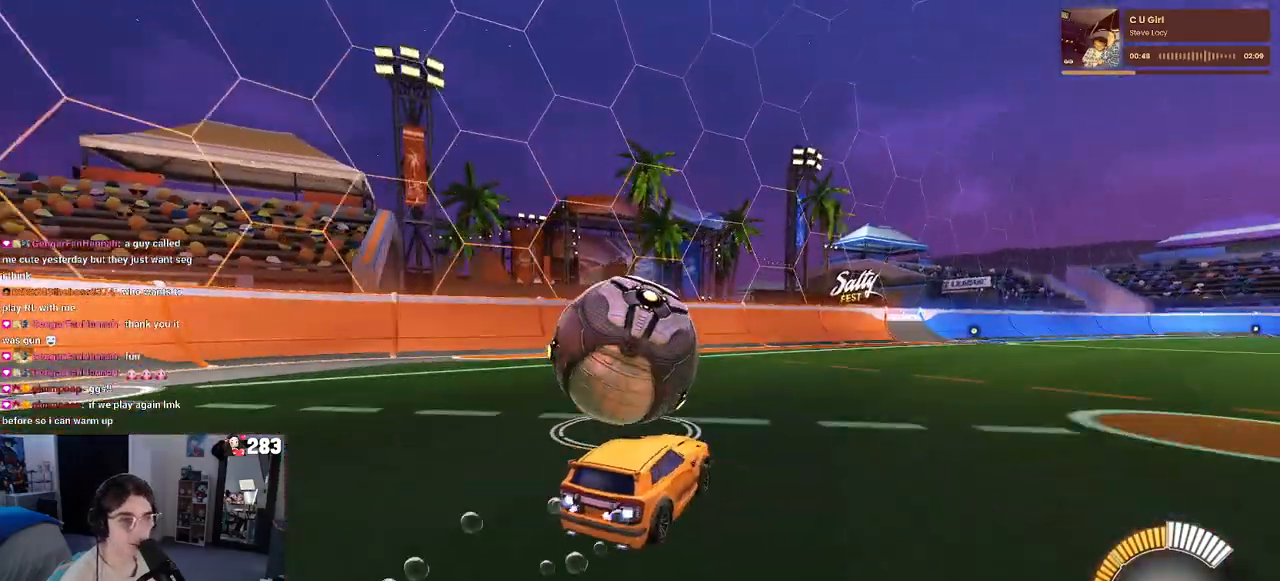
{"buttons": [], "left_stick": "left", "right_stick": "center", "events": [[17, "left_stick", "left"], [50, "R1", "up"], [150, "left_stick", "center"], [467, "left_stick", "left"]]}
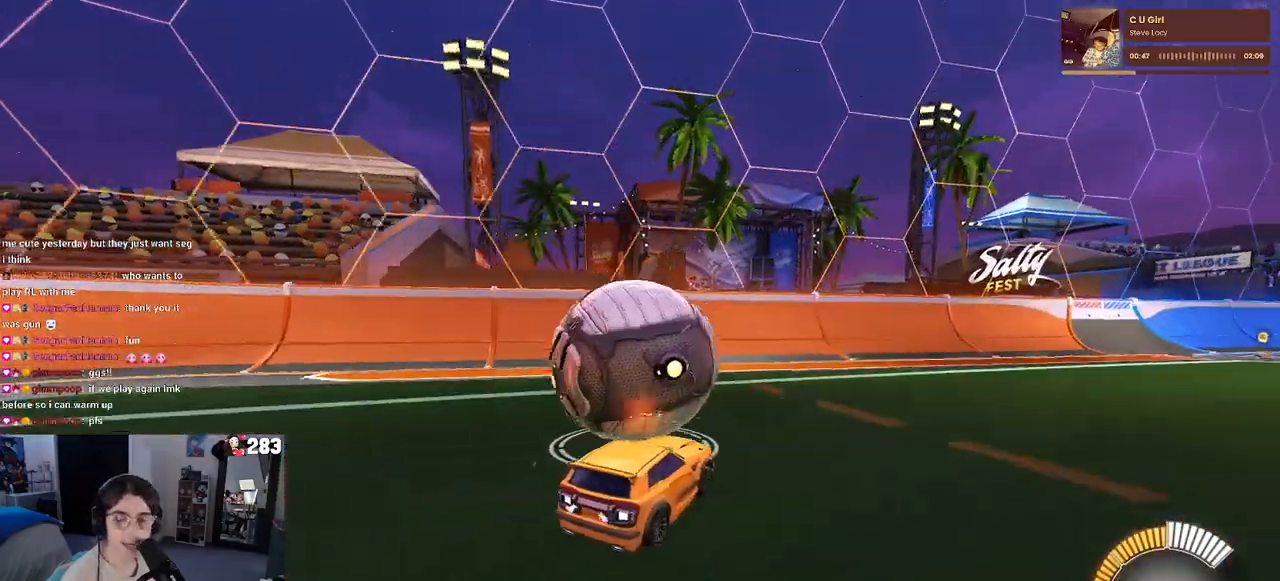
{"buttons": [], "left_stick": "right", "right_stick": "center", "events": [[117, "left_stick", "center"], [467, "left_stick", "right"]]}
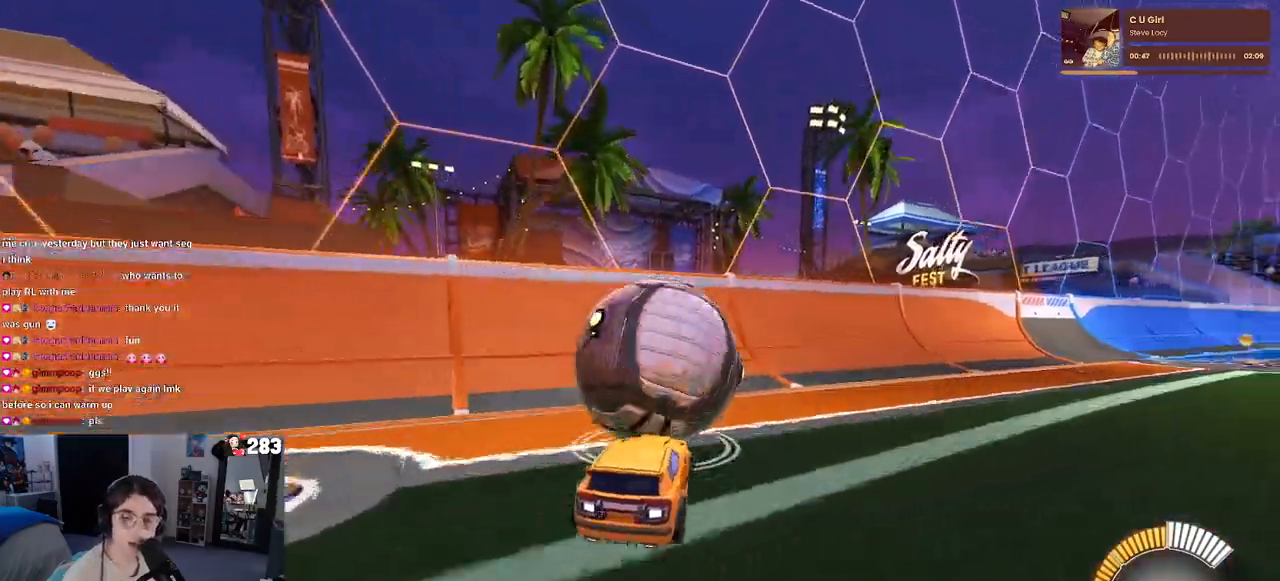
{"buttons": [], "left_stick": "center", "right_stick": "center", "events": [[100, "left_stick", "center"], [283, "left_stick", "left"], [467, "left_stick", "center"]]}
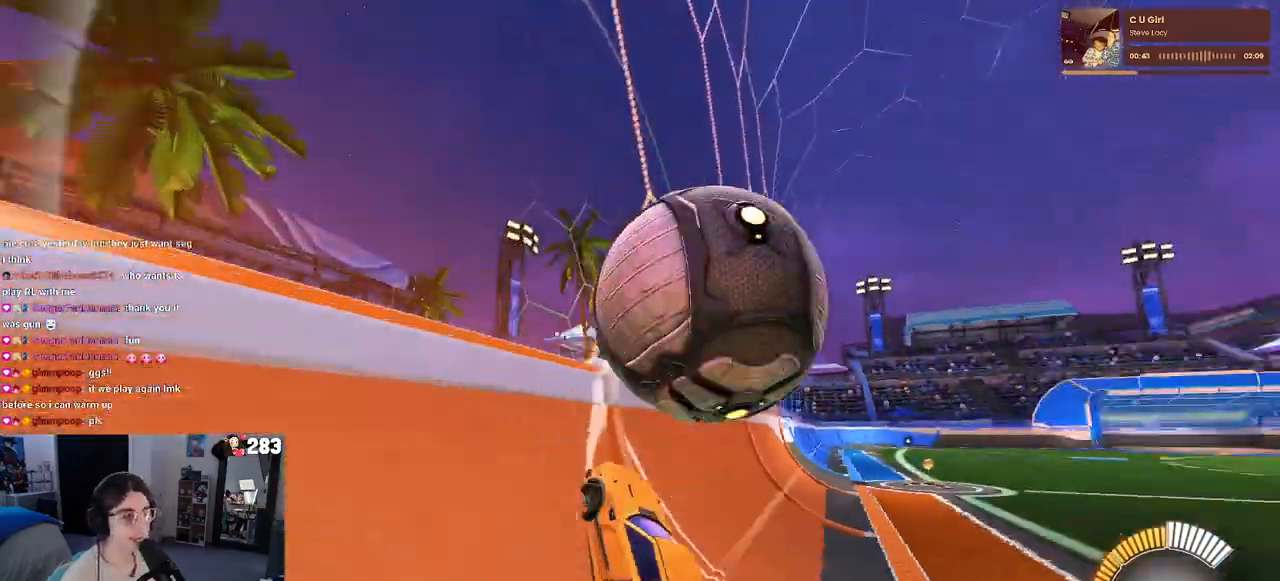
{"buttons": [], "left_stick": "center", "right_stick": "center", "events": [[133, "left_stick", "right"], [400, "left_stick", "center"]]}
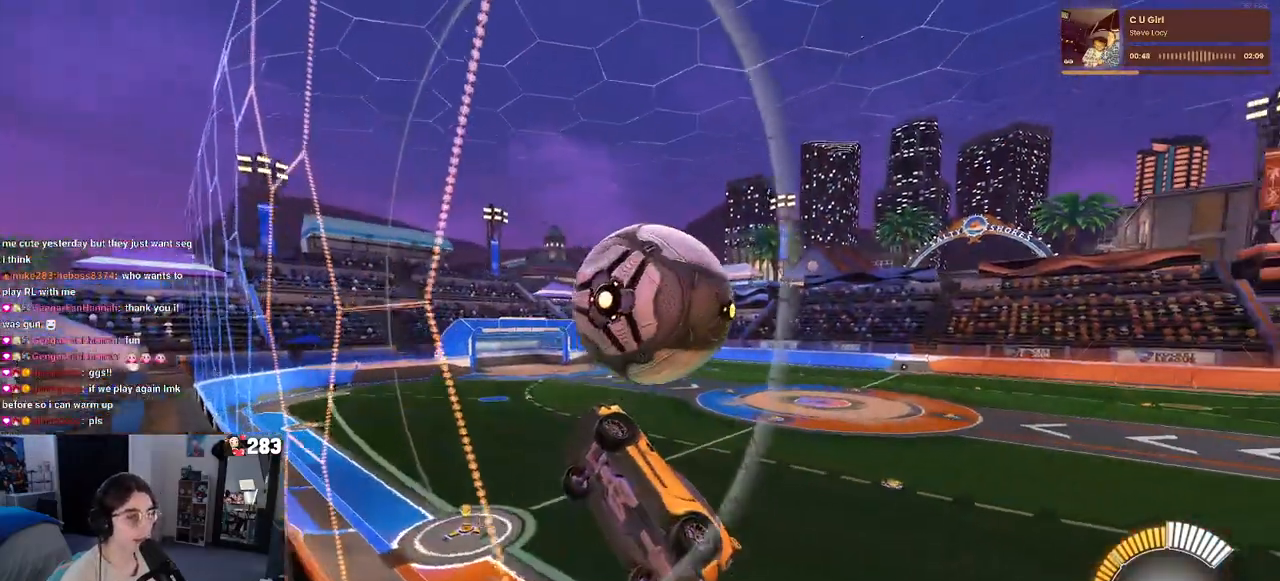
{"buttons": ["L1", "R1"], "left_stick": "center", "right_stick": "center", "events": [[117, "CROSS", "down"], [183, "R1", "down"], [183, "left_stick", "right"], [217, "L1", "down"], [233, "CROSS", "up"], [450, "left_stick", "center"]]}
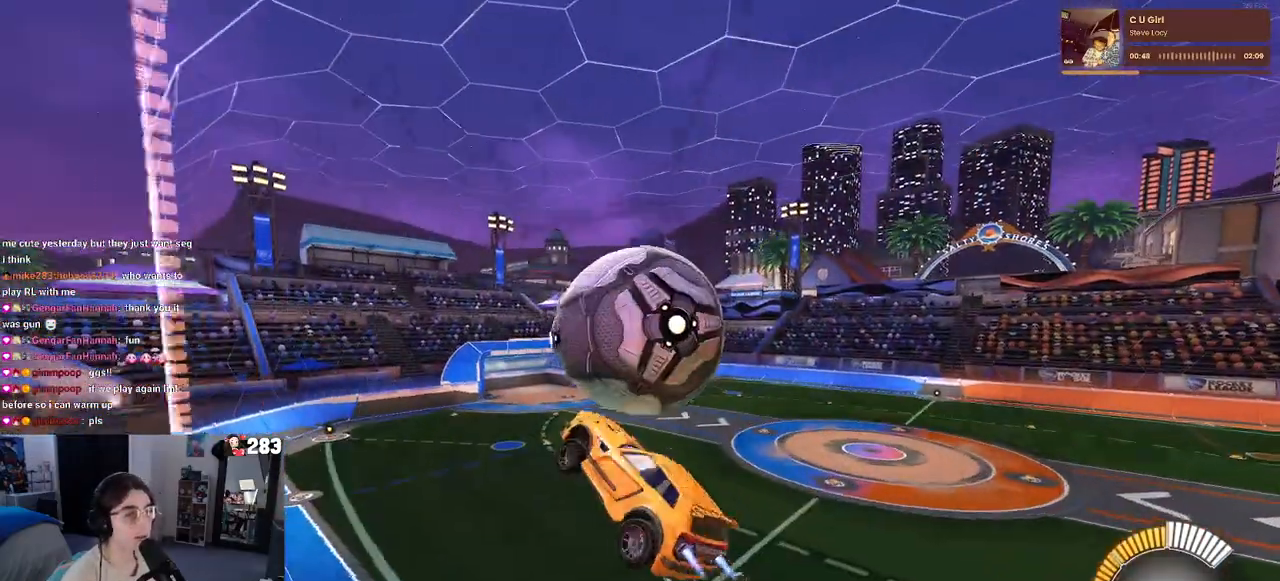
{"buttons": [], "left_stick": "down-left", "right_stick": "center", "events": [[50, "left_stick", "down-left"], [100, "L1", "up"], [133, "R1", "up"], [133, "left_stick", "down"], [483, "left_stick", "down-left"]]}
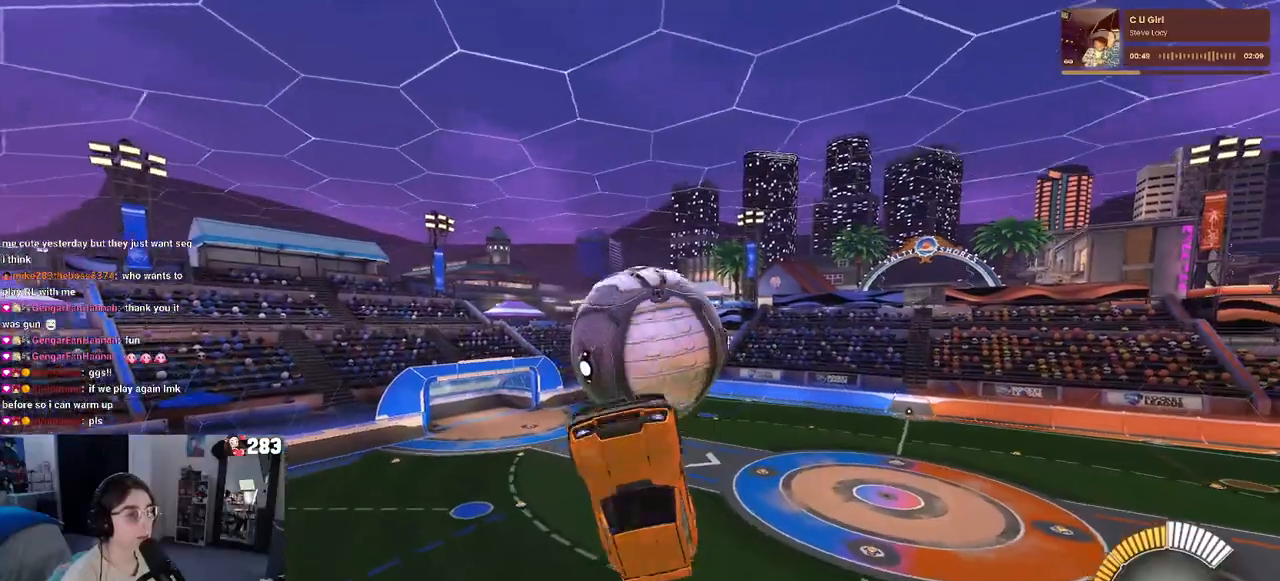
{"buttons": [], "left_stick": "center", "right_stick": "center", "events": [[300, "CROSS", "down"], [433, "CROSS", "up"], [500, "left_stick", "center"]]}
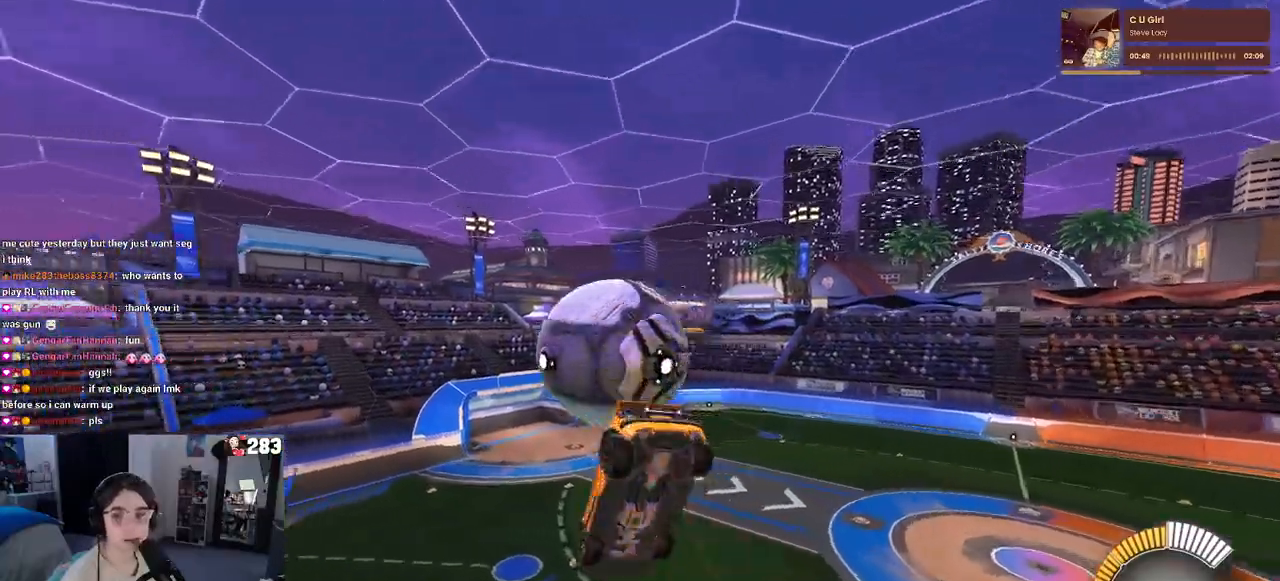
{"buttons": ["L1", "R1"], "left_stick": "left", "right_stick": "center", "events": [[217, "left_stick", "up-left"], [233, "L1", "down"], [383, "left_stick", "left"], [450, "R1", "down"]]}
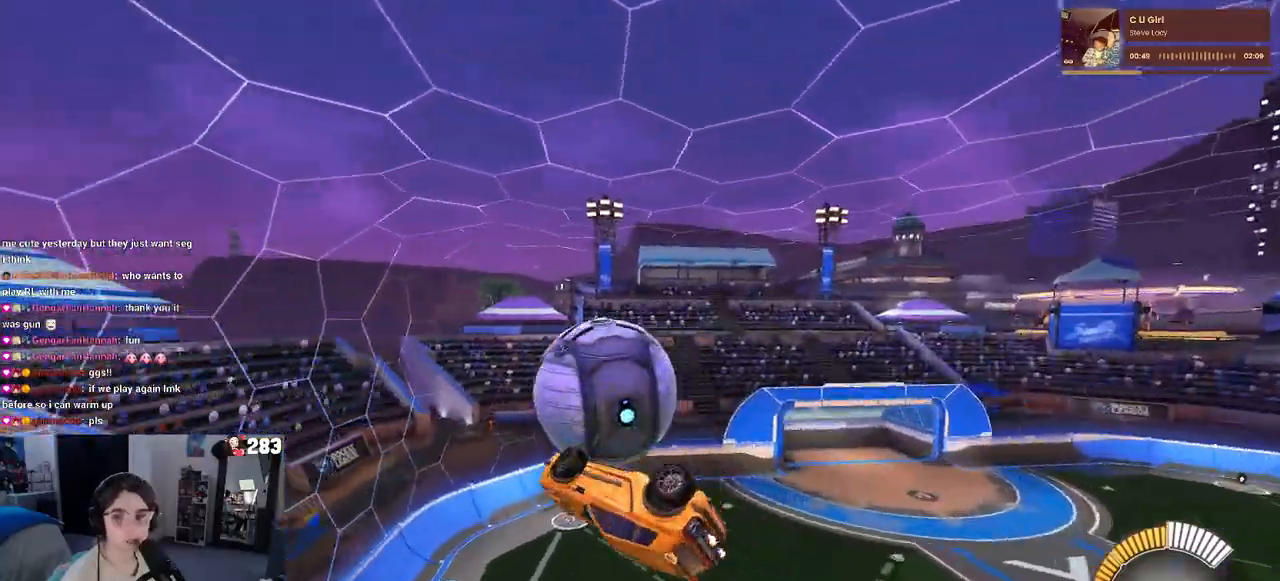
{"buttons": ["L1"], "left_stick": "up", "right_stick": "center", "events": [[50, "left_stick", "center"], [150, "left_stick", "right"], [267, "R1", "up"], [500, "left_stick", "up"]]}
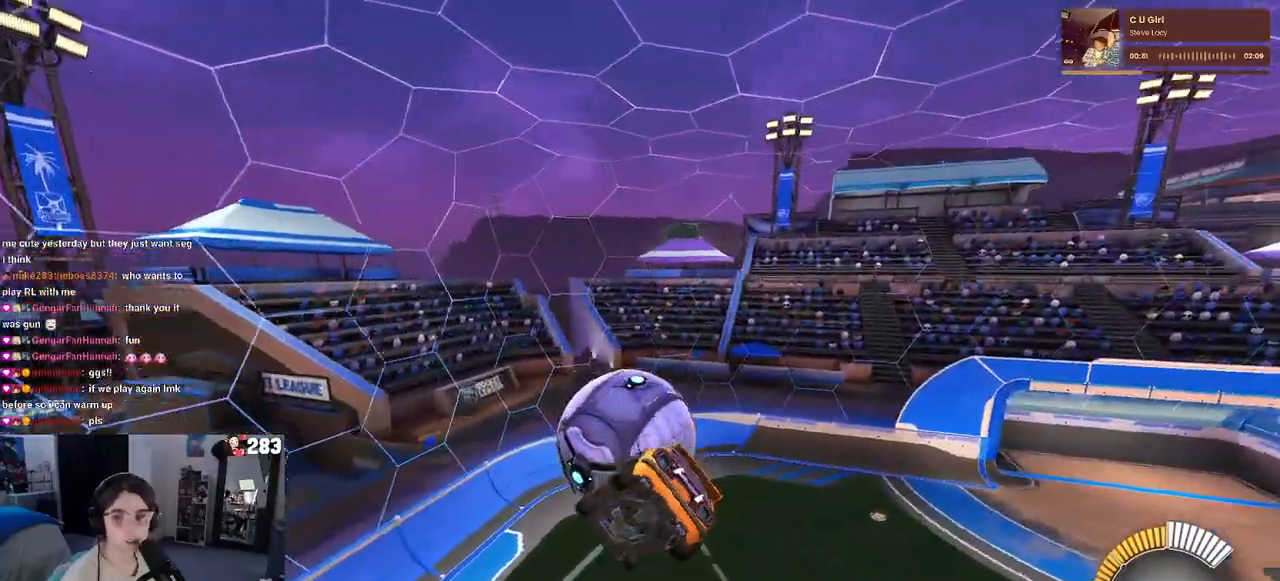
{"buttons": ["SQUARE"], "left_stick": "right", "right_stick": "center", "events": [[133, "left_stick", "left"], [250, "left_stick", "center"], [267, "L1", "up"], [317, "left_stick", "right"], [350, "SQUARE", "down"]]}
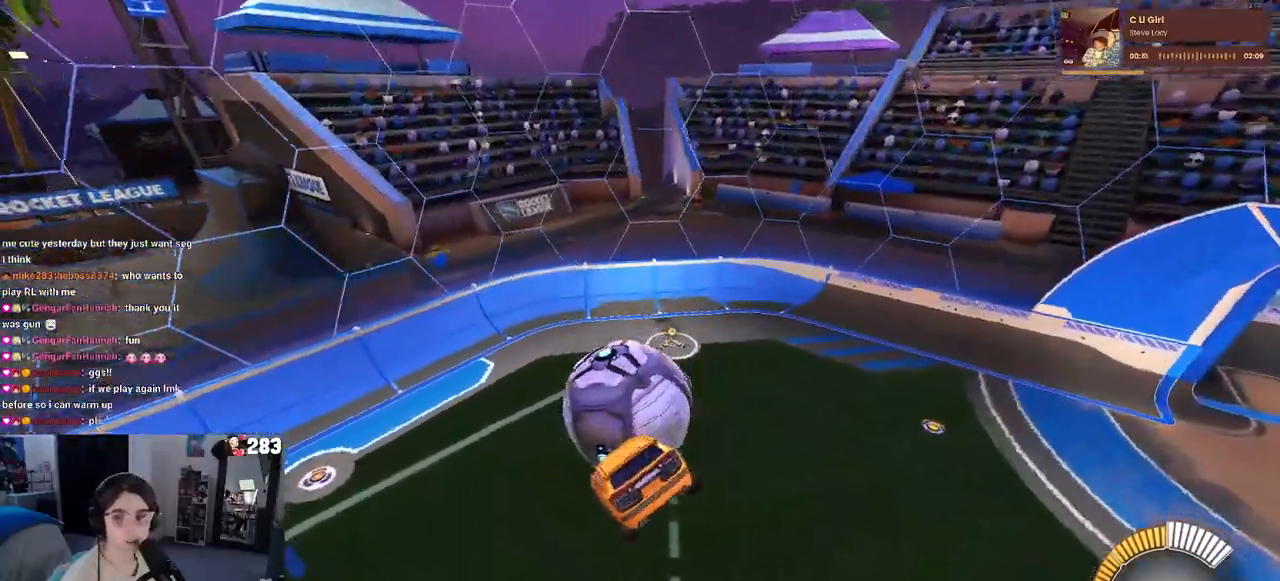
{"buttons": [], "left_stick": "right", "right_stick": "center", "events": [[33, "left_stick", "center"], [150, "SQUARE", "up"], [300, "left_stick", "right"]]}
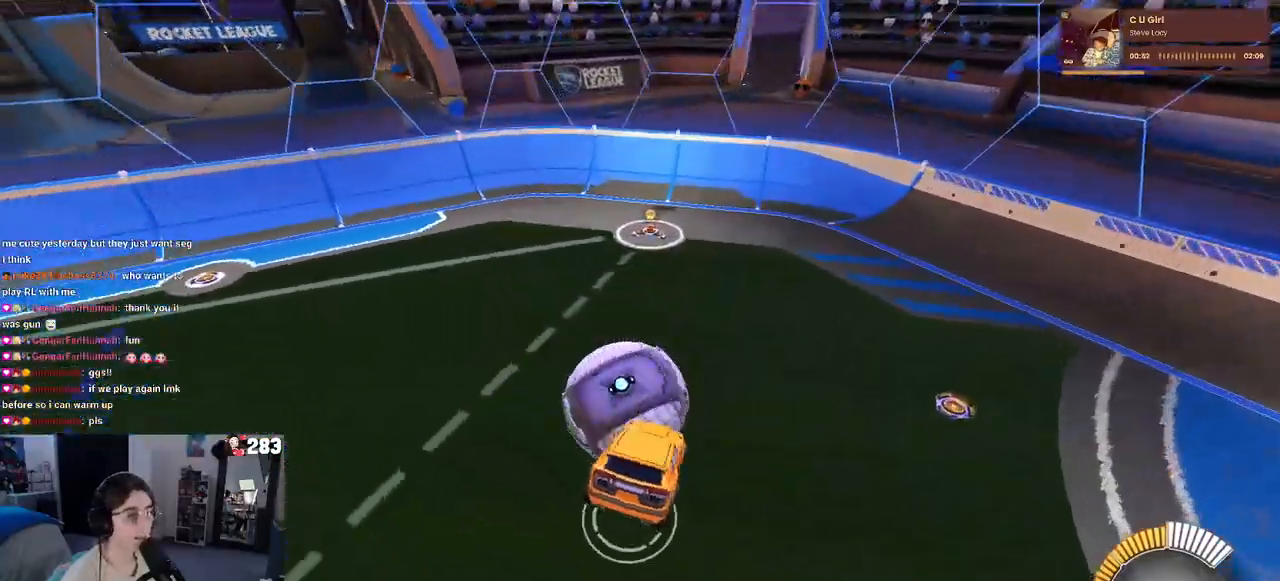
{"buttons": [], "left_stick": "down-right", "right_stick": "center", "events": [[50, "left_stick", "center"], [250, "left_stick", "down-right"]]}
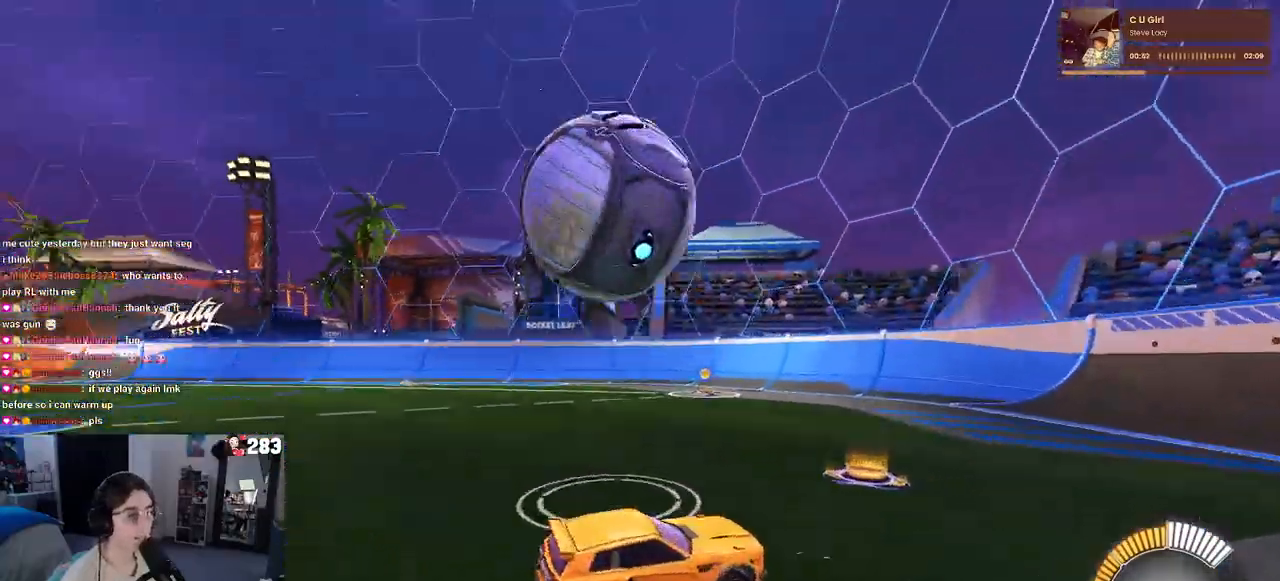
{"buttons": [], "left_stick": "right", "right_stick": "center", "events": [[67, "left_stick", "center"], [467, "left_stick", "right"]]}
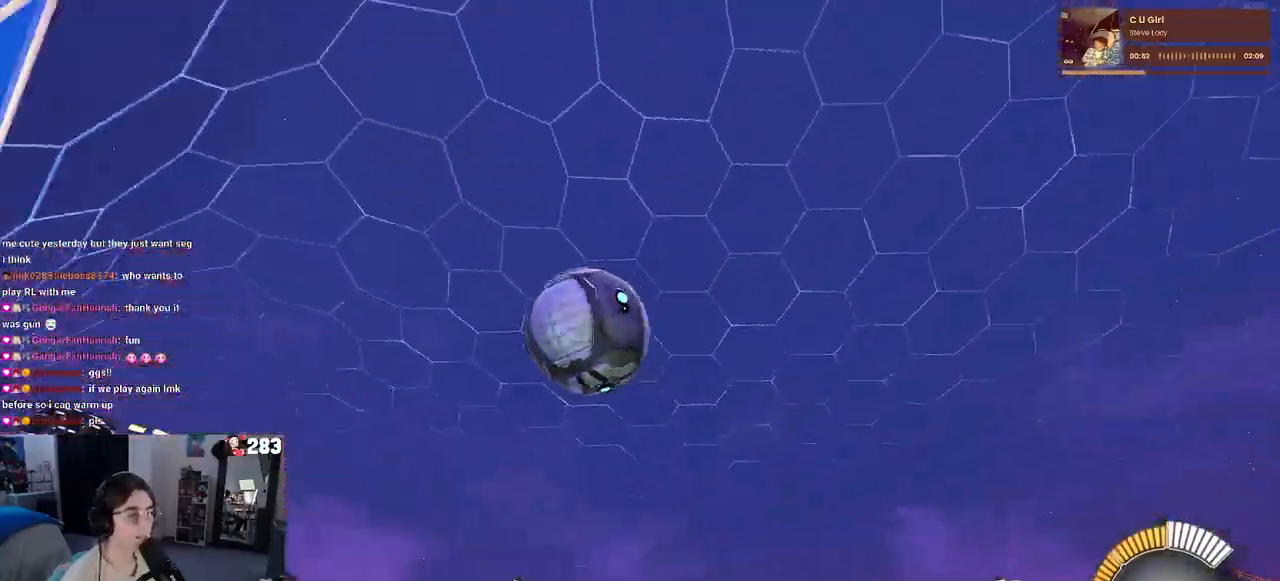
{"buttons": [], "left_stick": "center", "right_stick": "center", "events": [[500, "left_stick", "center"]]}
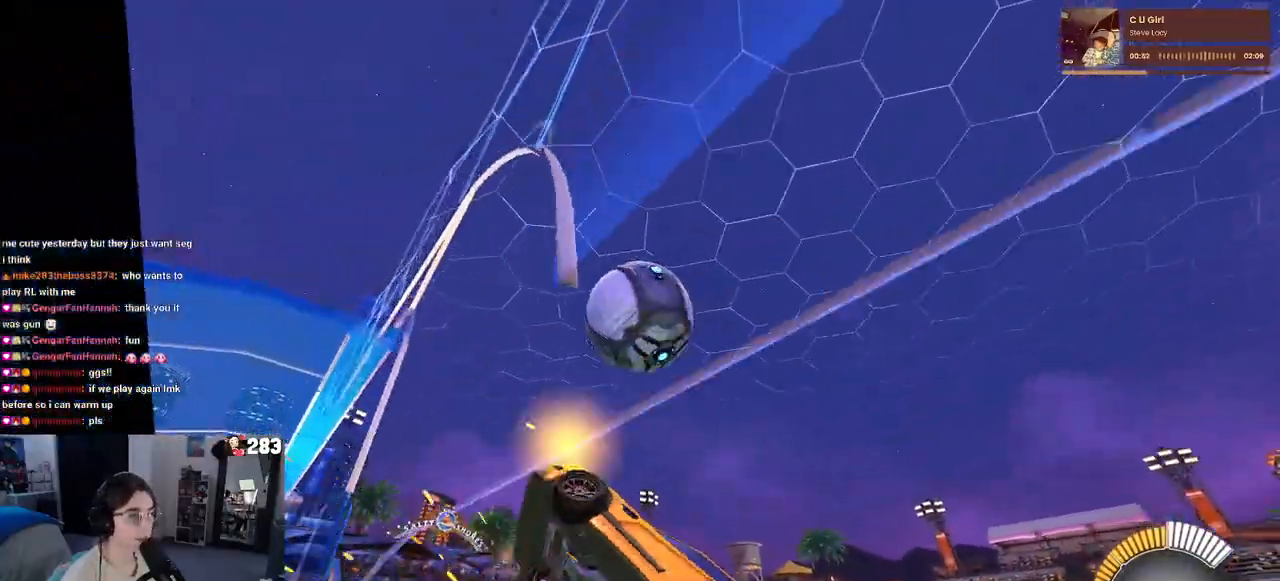
{"buttons": ["CROSS", "R1"], "left_stick": "right", "right_stick": "center", "events": [[200, "R1", "down"], [200, "left_stick", "right"], [283, "CROSS", "down"], [383, "CROSS", "up"], [417, "CROSS", "down"]]}
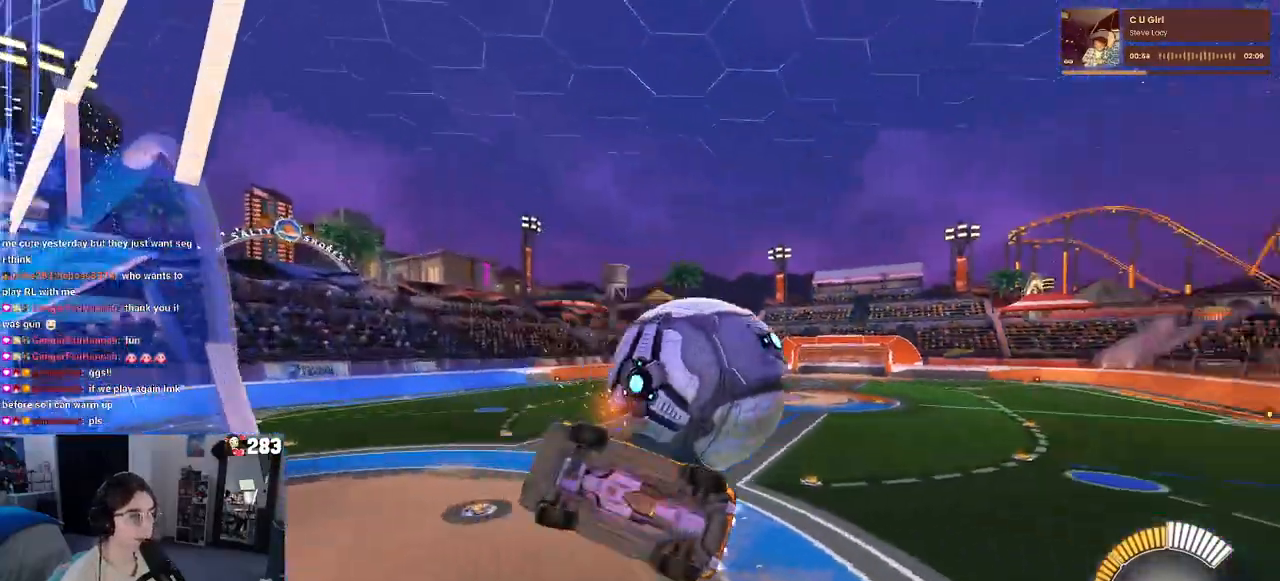
{"buttons": [], "left_stick": "right", "right_stick": "center", "events": [[50, "CROSS", "up"], [50, "R1", "up"], [83, "left_stick", "center"], [267, "left_stick", "right"]]}
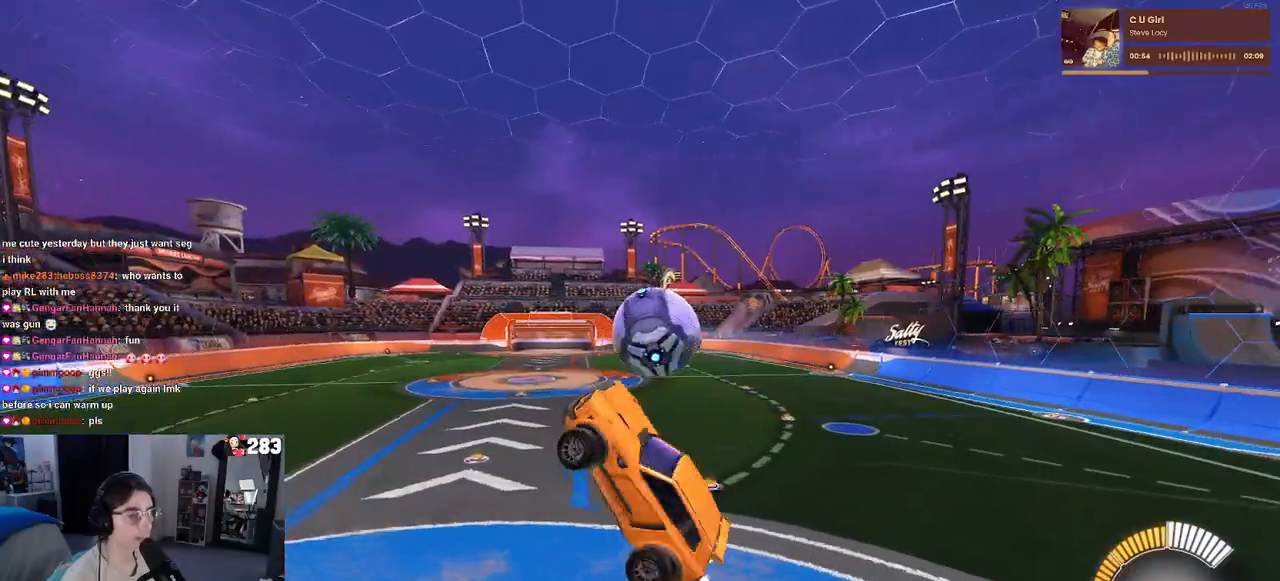
{"buttons": [], "left_stick": "center", "right_stick": "center", "events": [[83, "left_stick", "up-right"], [100, "L1", "down"], [317, "L1", "up"], [333, "left_stick", "up"], [450, "left_stick", "center"]]}
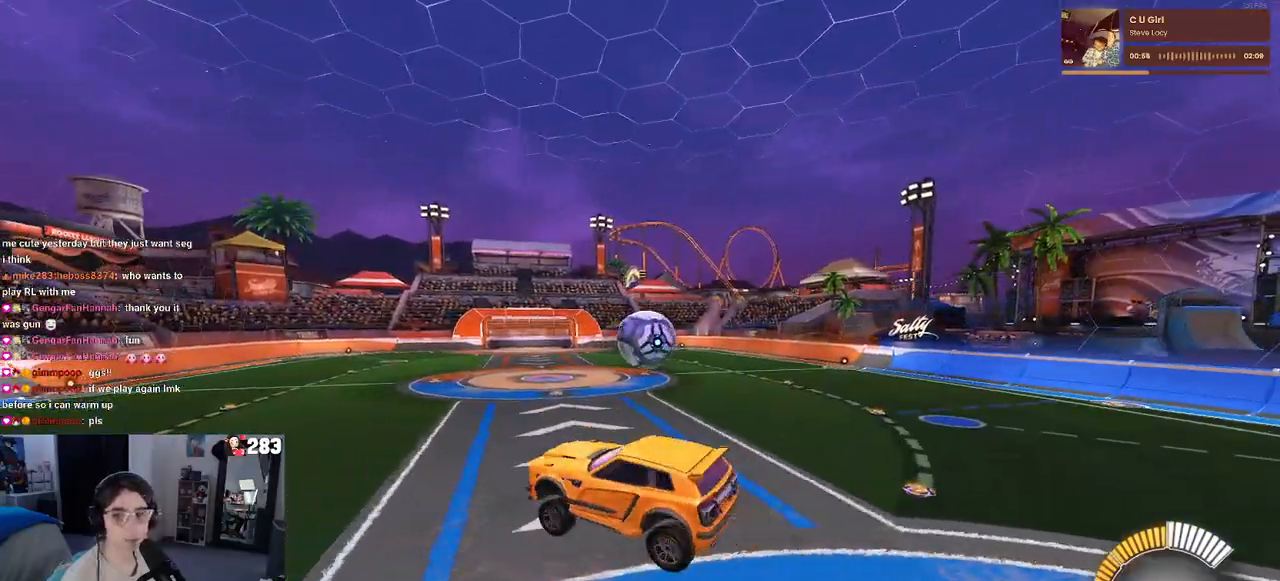
{"buttons": ["SQUARE", "R1"], "left_stick": "down-left", "right_stick": "center", "events": [[67, "left_stick", "down"], [83, "R1", "down"], [83, "SQUARE", "down"], [267, "left_stick", "center"], [350, "left_stick", "left"], [400, "left_stick", "down-left"]]}
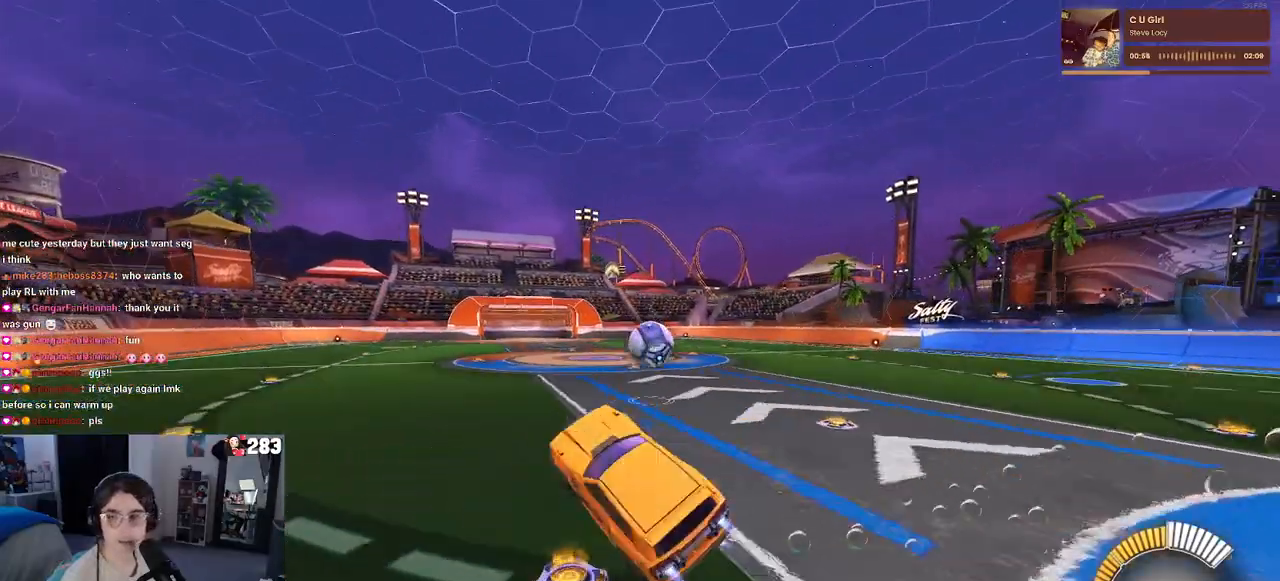
{"buttons": ["R1"], "left_stick": "center", "right_stick": "center", "events": [[17, "left_stick", "center"], [183, "left_stick", "up-right"], [383, "left_stick", "center"], [500, "SQUARE", "up"]]}
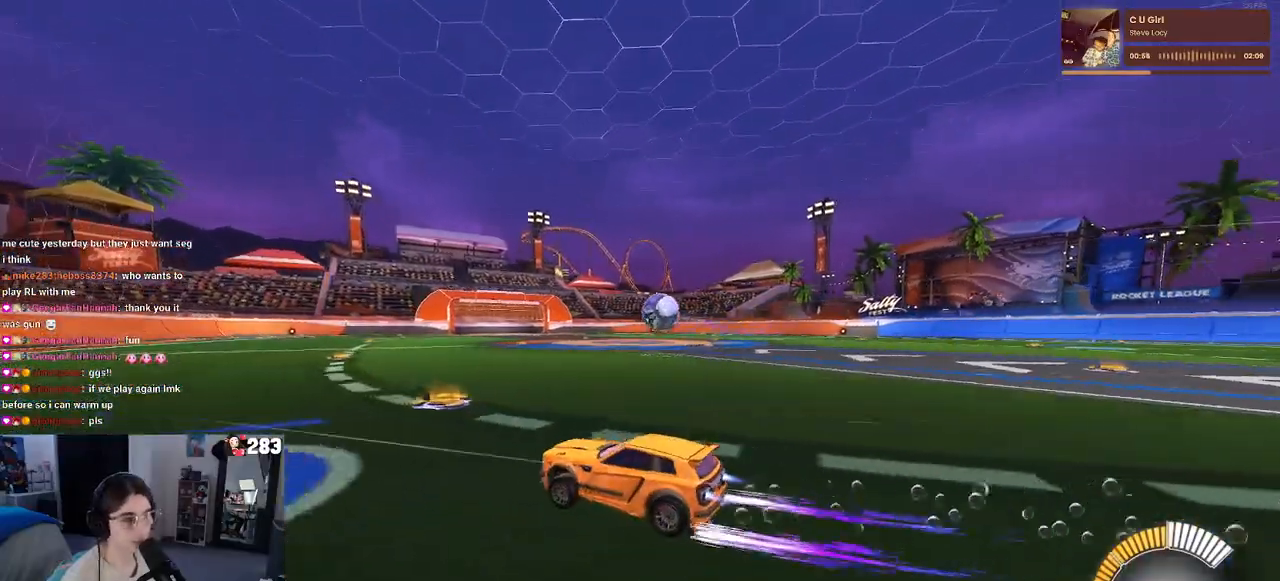
{"buttons": [], "left_stick": "right", "right_stick": "center", "events": [[33, "left_stick", "right"], [133, "left_stick", "center"], [500, "R1", "up"], [500, "left_stick", "right"]]}
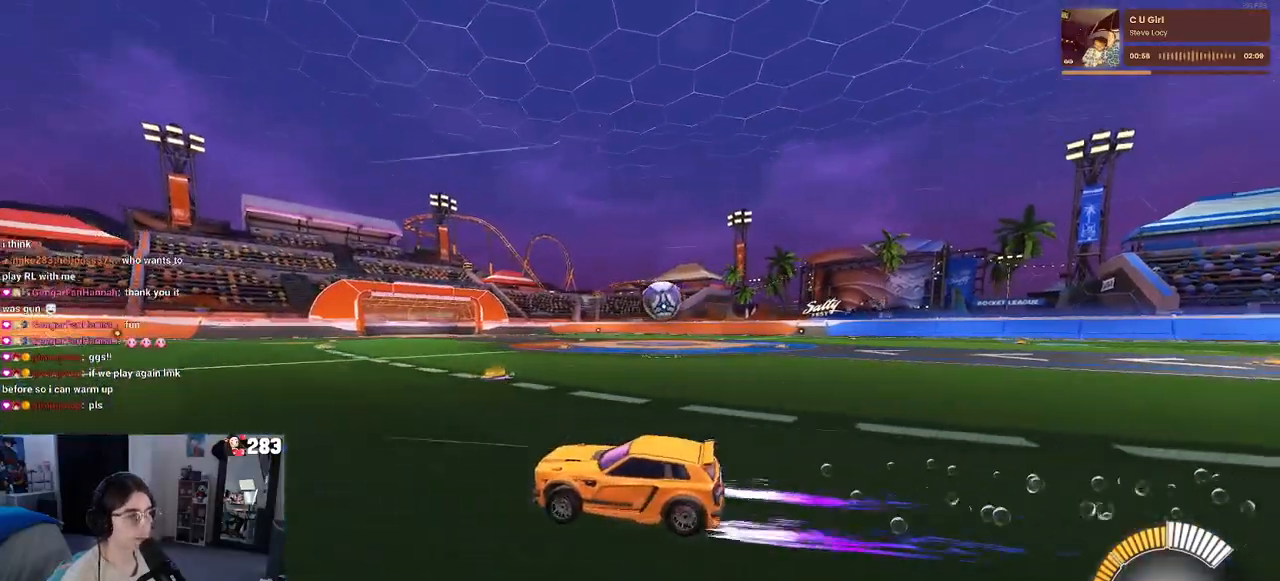
{"buttons": [], "left_stick": "right", "right_stick": "center", "events": []}
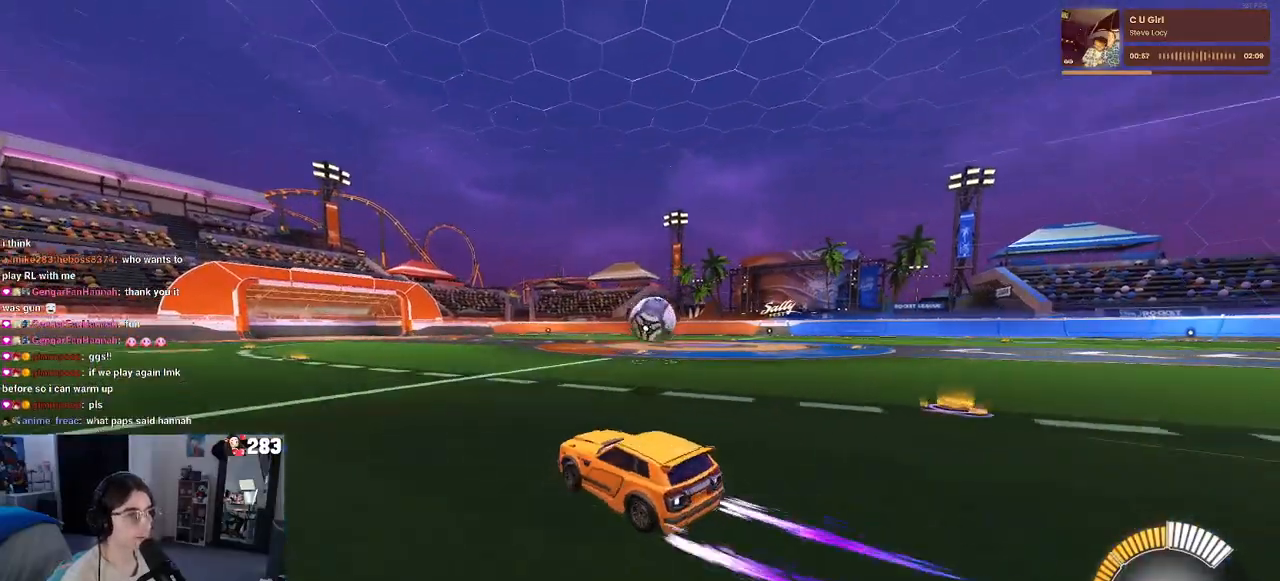
{"buttons": ["CROSS", "R1"], "left_stick": "down-right", "right_stick": "center", "events": [[117, "R1", "down"], [200, "left_stick", "center"], [250, "left_stick", "left"], [350, "left_stick", "down"], [383, "CROSS", "down"], [467, "left_stick", "down-right"]]}
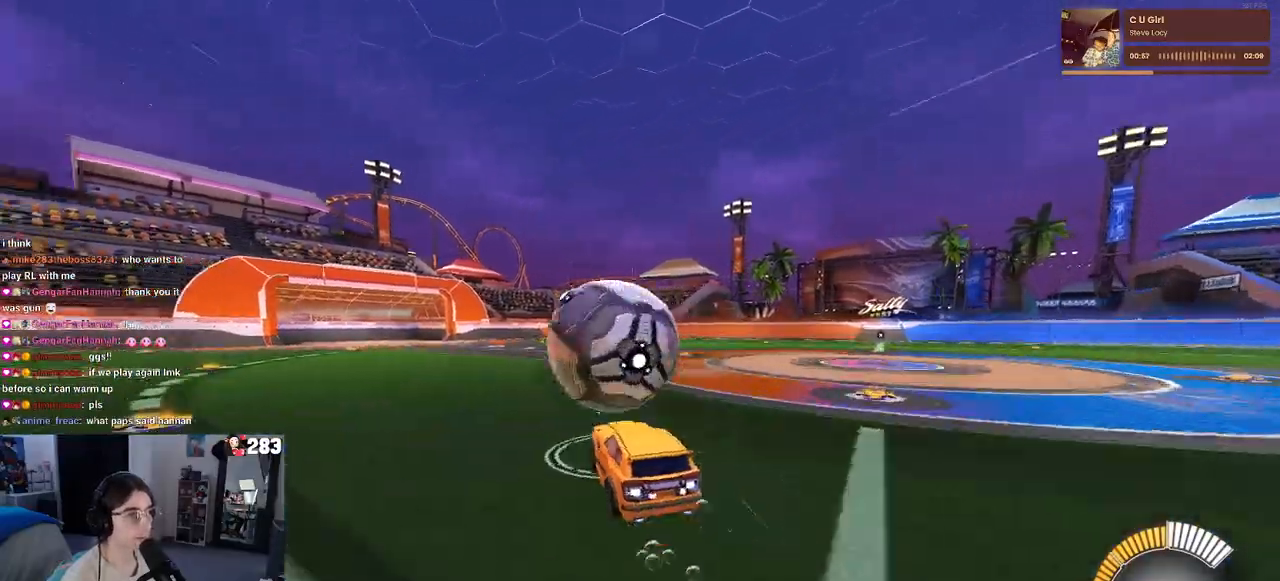
{"buttons": ["L1", "R1"], "left_stick": "up-right", "right_stick": "center", "events": [[67, "L1", "down"], [117, "CROSS", "up"], [150, "left_stick", "right"], [267, "left_stick", "up-right"]]}
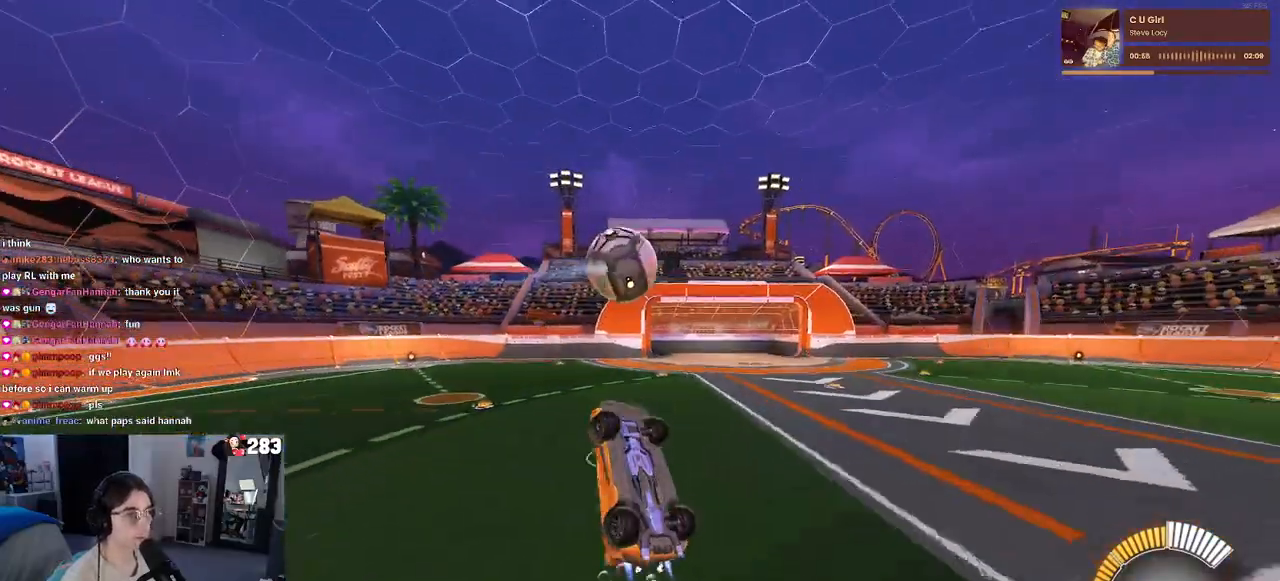
{"buttons": ["L1", "R1"], "left_stick": "down-right", "right_stick": "center", "events": [[67, "left_stick", "up"], [250, "left_stick", "center"], [333, "left_stick", "down"], [400, "left_stick", "down-right"]]}
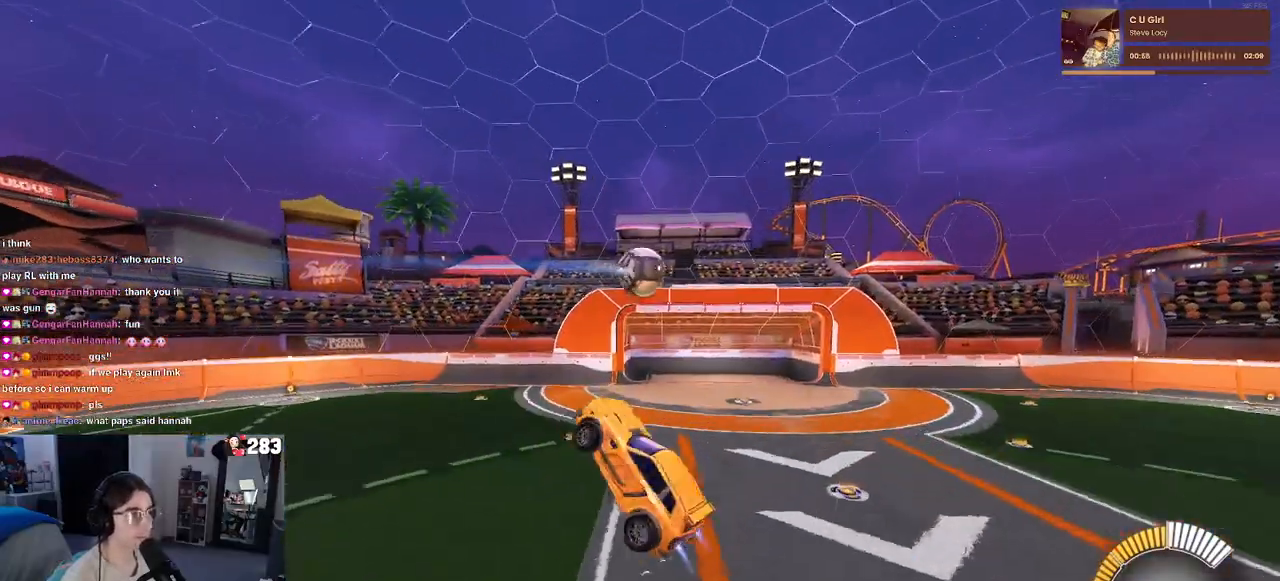
{"buttons": ["L1"], "left_stick": "down", "right_stick": "center", "events": [[100, "left_stick", "up-right"], [183, "TRIANGLE", "down"], [317, "TRIANGLE", "up"], [317, "left_stick", "up-left"], [350, "R1", "up"], [433, "left_stick", "down-left"], [483, "left_stick", "down"]]}